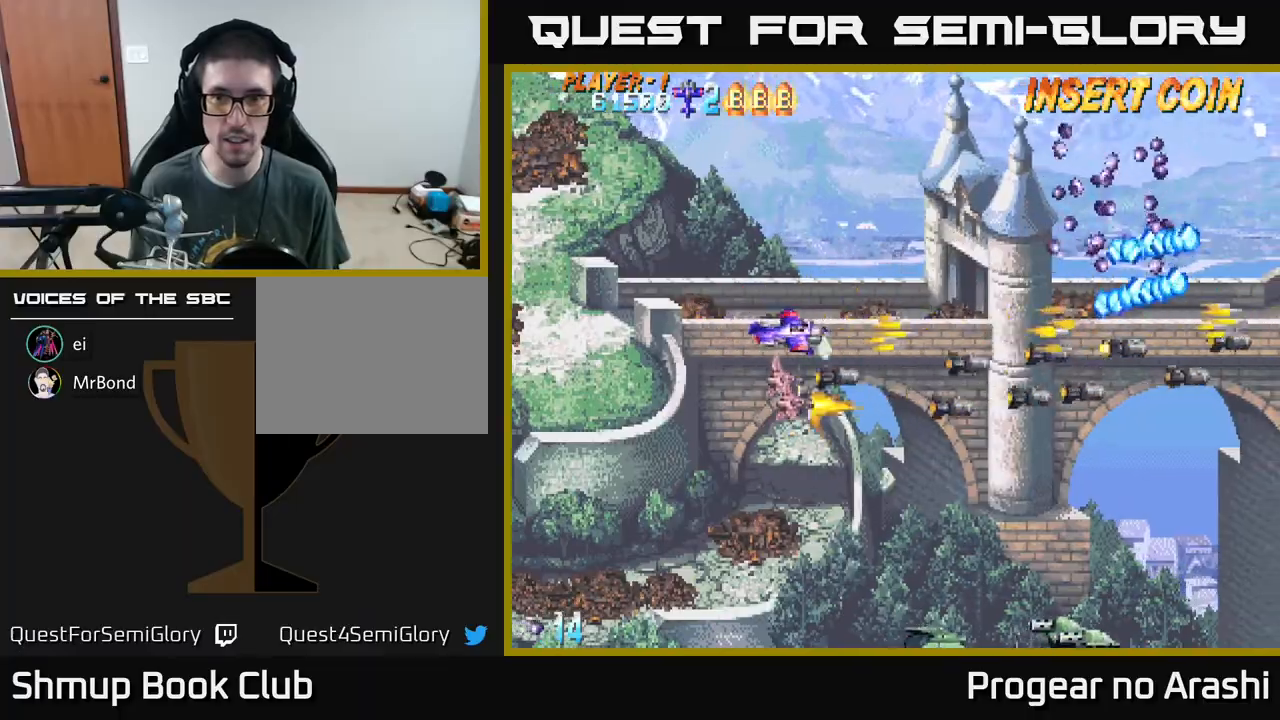
Gameplay with a controller (Xbox layout); each line is a JSON object with the inputs held at the frame after it. "events" lists button and stick changes between this image and that frame as [ms after this image, input, new state], when the widget could be followed in between. Not read: right_stick.
{"buttons": ["X", "DPAD_LEFT"], "left_stick": "center", "events": [[83, "DPAD_DOWN", "down"], [283, "DPAD_DOWN", "up"], [317, "A", "up"], [317, "DPAD_DOWN", "down"], [317, "X", "down"], [367, "DPAD_DOWN", "up"], [367, "DPAD_RIGHT", "up"], [433, "DPAD_LEFT", "down"]]}
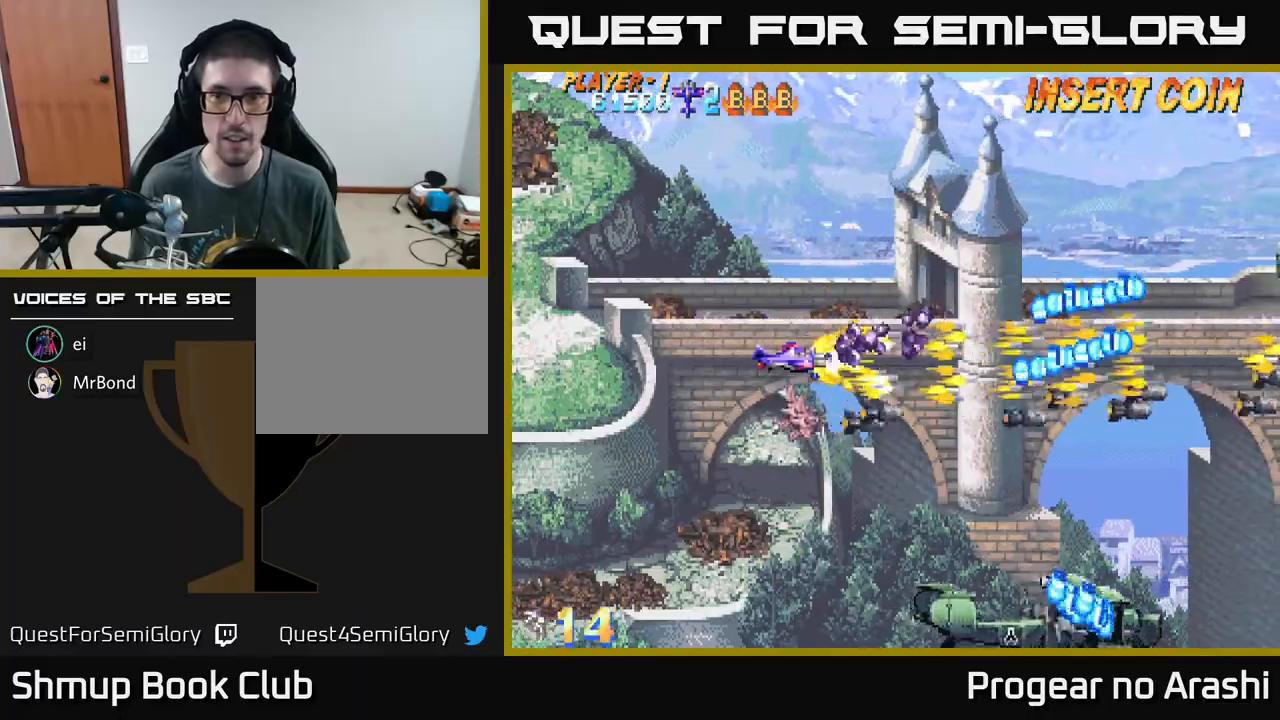
{"buttons": ["X", "DPAD_DOWN"], "left_stick": "center", "events": [[150, "DPAD_DOWN", "down"], [200, "DPAD_LEFT", "up"]]}
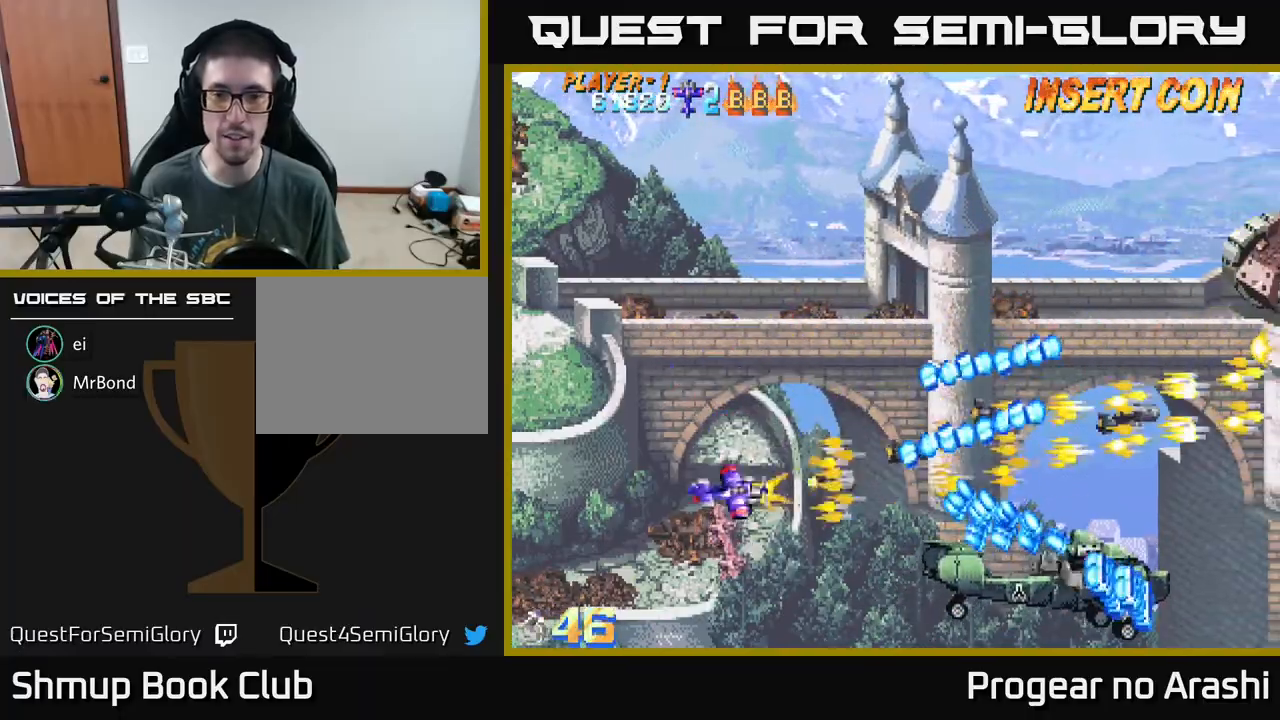
{"buttons": ["X", "DPAD_UP", "DPAD_LEFT"], "left_stick": "center", "events": [[150, "DPAD_DOWN", "up"], [150, "DPAD_LEFT", "down"], [267, "DPAD_UP", "down"]]}
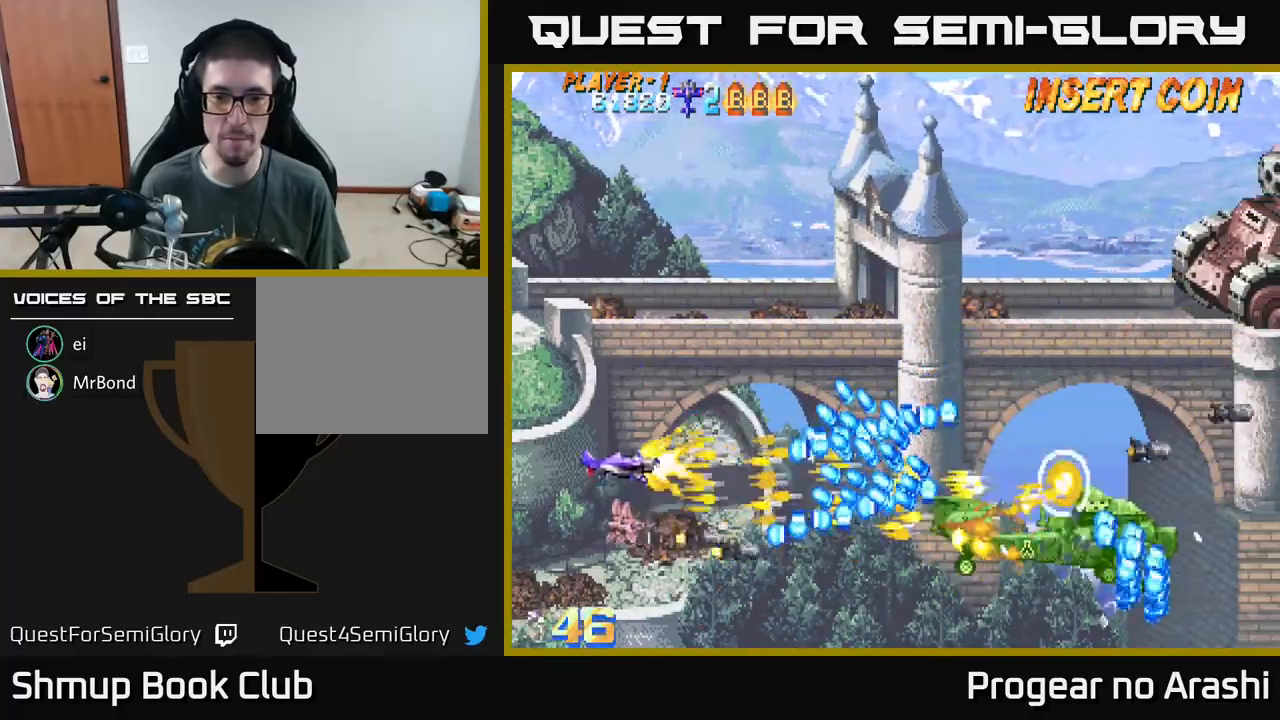
{"buttons": ["X", "DPAD_UP", "DPAD_LEFT"], "left_stick": "center", "events": []}
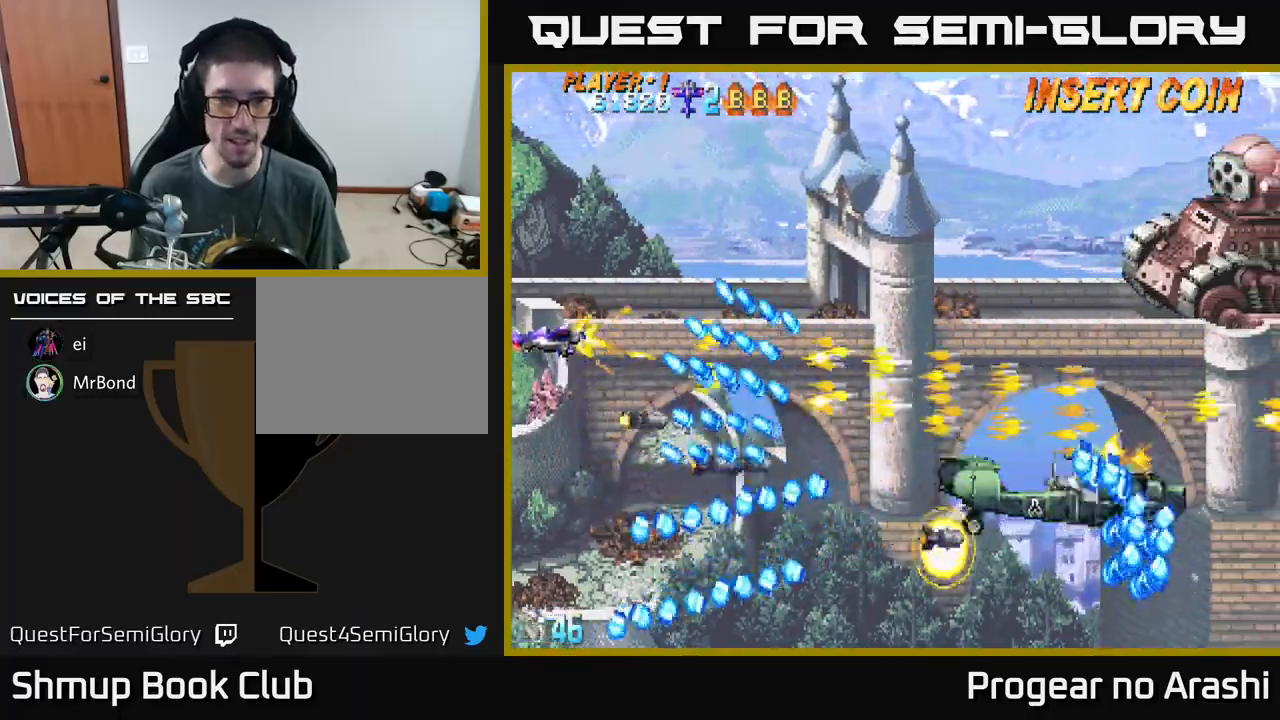
{"buttons": ["X", "DPAD_RIGHT"], "left_stick": "center", "events": [[33, "DPAD_LEFT", "up"], [33, "DPAD_UP", "up"], [483, "DPAD_RIGHT", "down"]]}
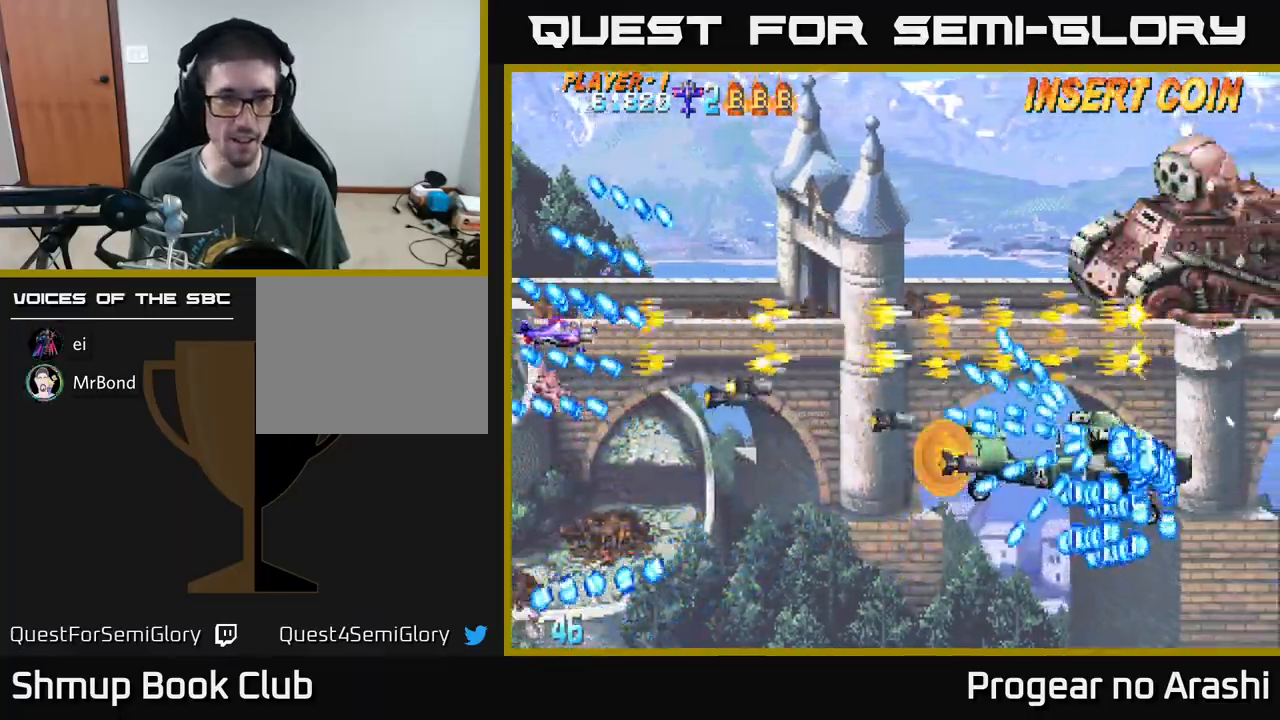
{"buttons": ["X", "DPAD_UP", "DPAD_LEFT"], "left_stick": "center", "events": [[383, "DPAD_RIGHT", "up"], [400, "DPAD_UP", "down"], [417, "DPAD_LEFT", "down"]]}
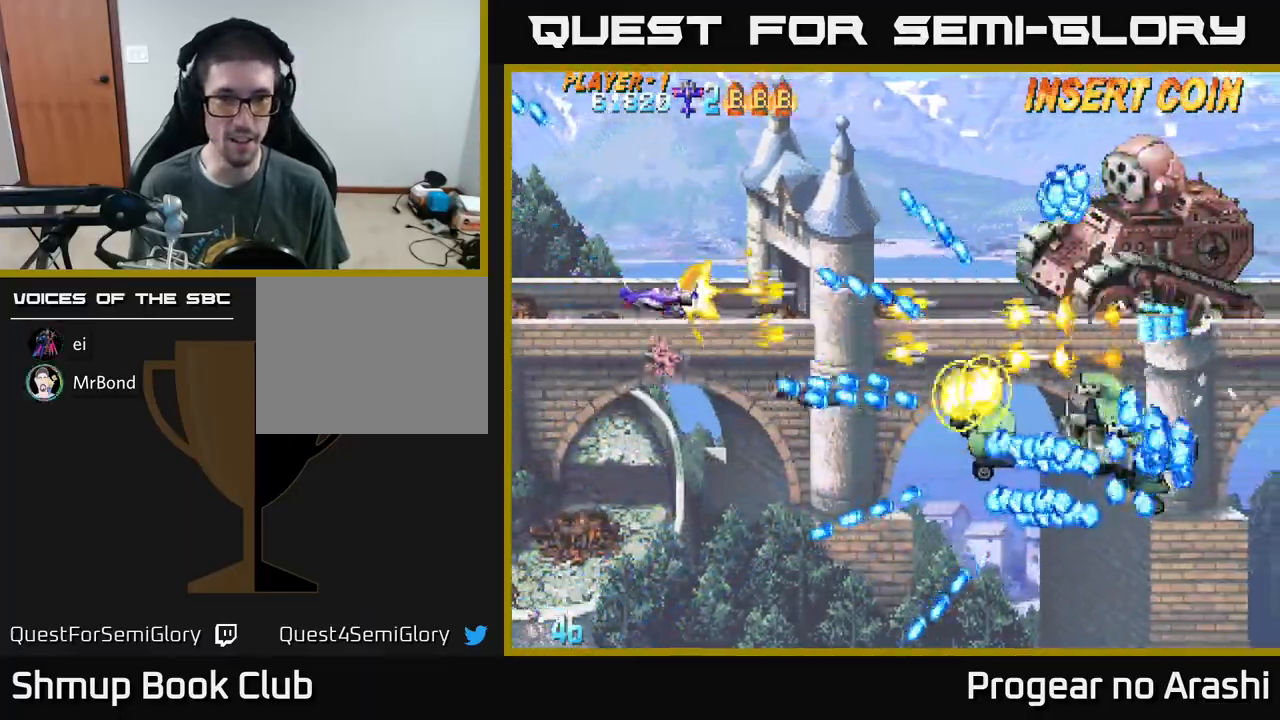
{"buttons": ["X"], "left_stick": "center", "events": [[150, "DPAD_UP", "up"], [250, "DPAD_LEFT", "up"]]}
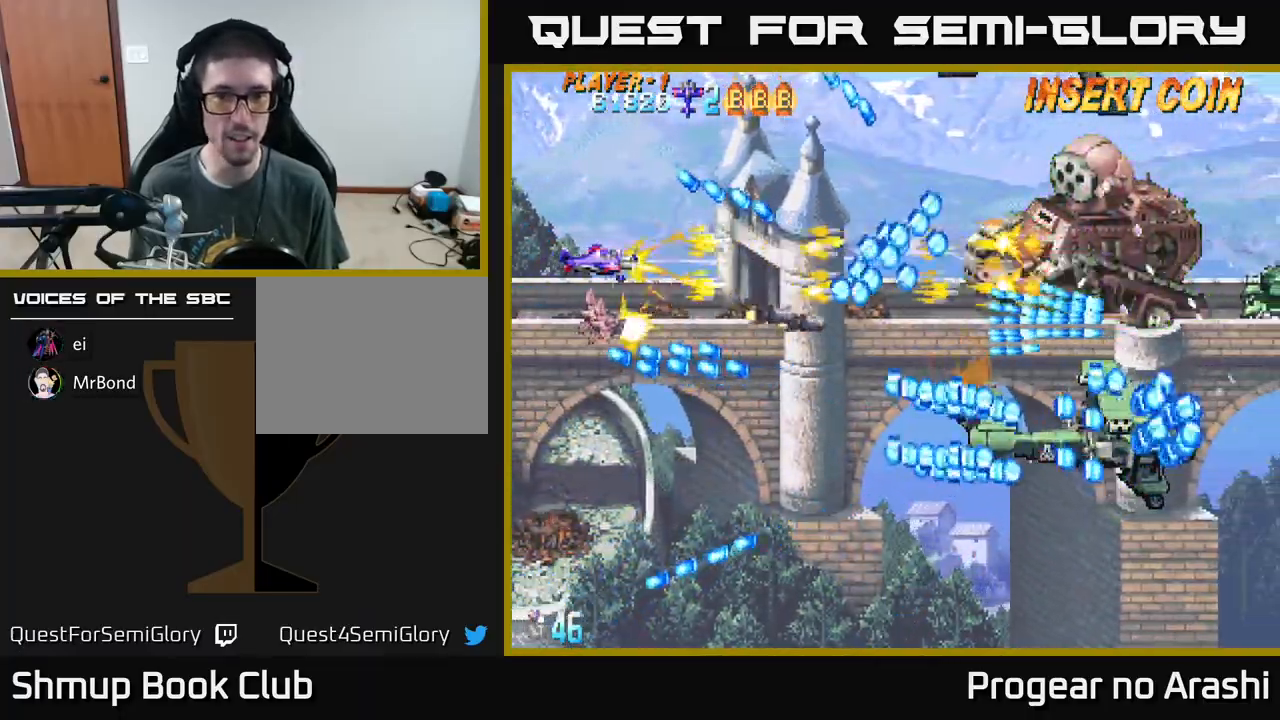
{"buttons": ["X"], "left_stick": "center", "events": [[233, "DPAD_UP", "down"], [333, "DPAD_LEFT", "down"], [367, "DPAD_UP", "up"], [400, "DPAD_LEFT", "up"]]}
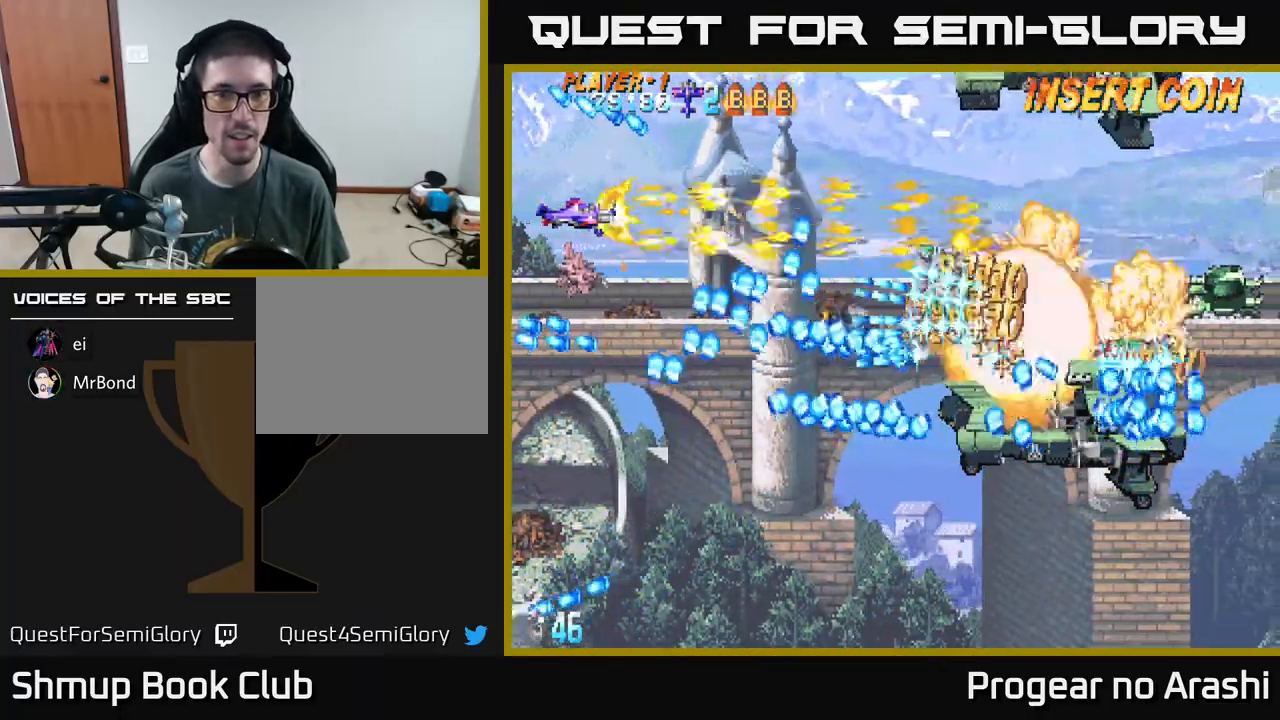
{"buttons": ["X", "DPAD_UP"], "left_stick": "center", "events": [[400, "DPAD_UP", "down"]]}
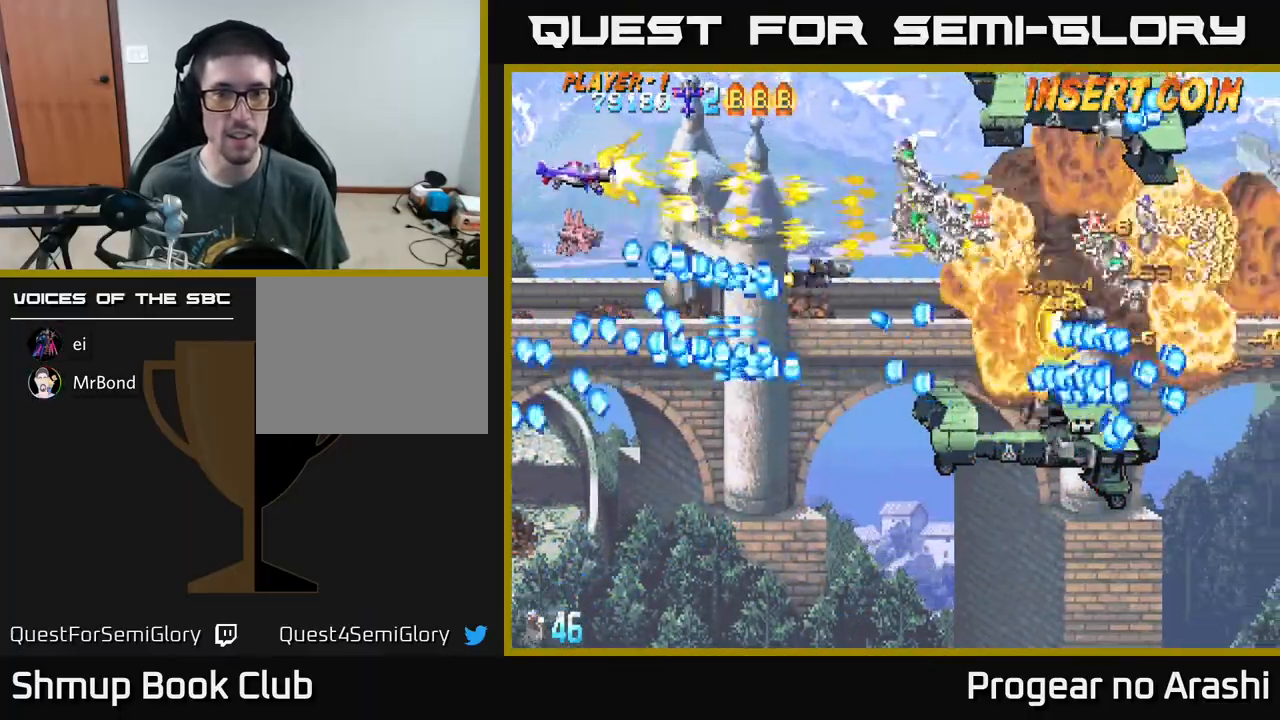
{"buttons": ["A", "DPAD_RIGHT"], "left_stick": "center", "events": [[33, "DPAD_RIGHT", "down"], [333, "DPAD_UP", "up"], [433, "A", "down"], [450, "X", "up"]]}
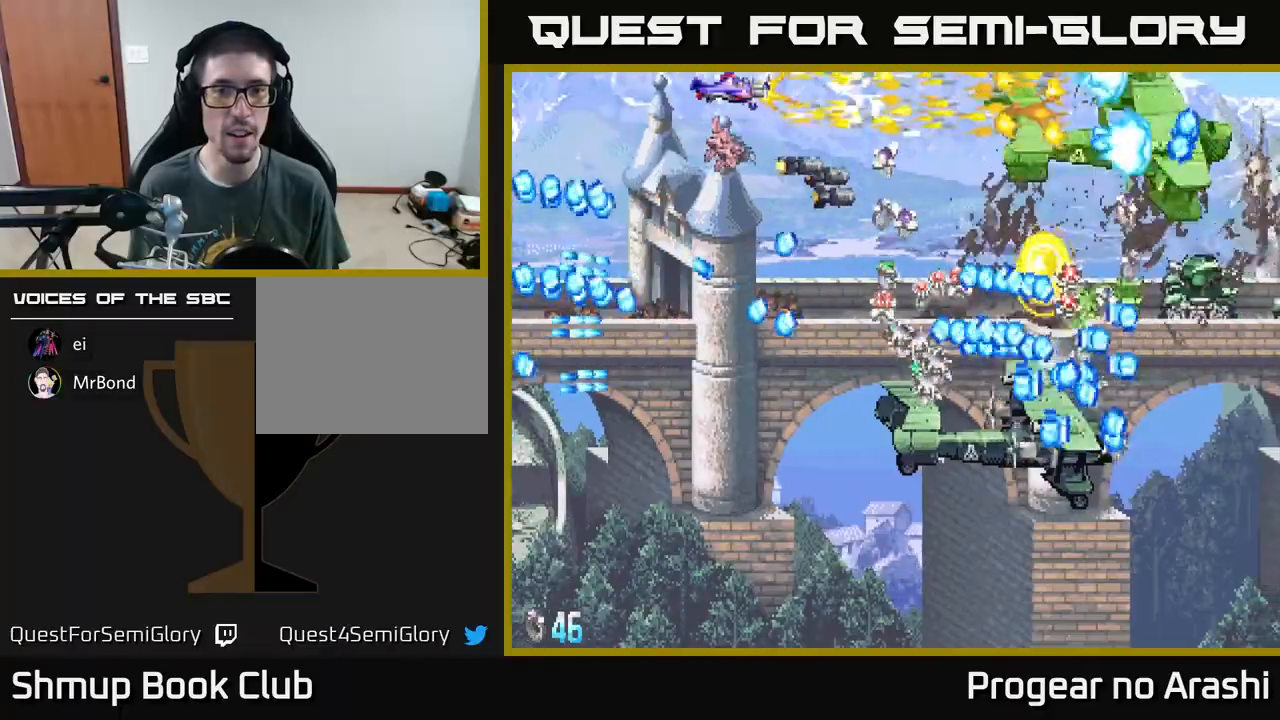
{"buttons": ["A", "DPAD_DOWN", "DPAD_LEFT"], "left_stick": "center", "events": [[17, "DPAD_DOWN", "down"], [267, "DPAD_RIGHT", "up"], [400, "DPAD_LEFT", "down"]]}
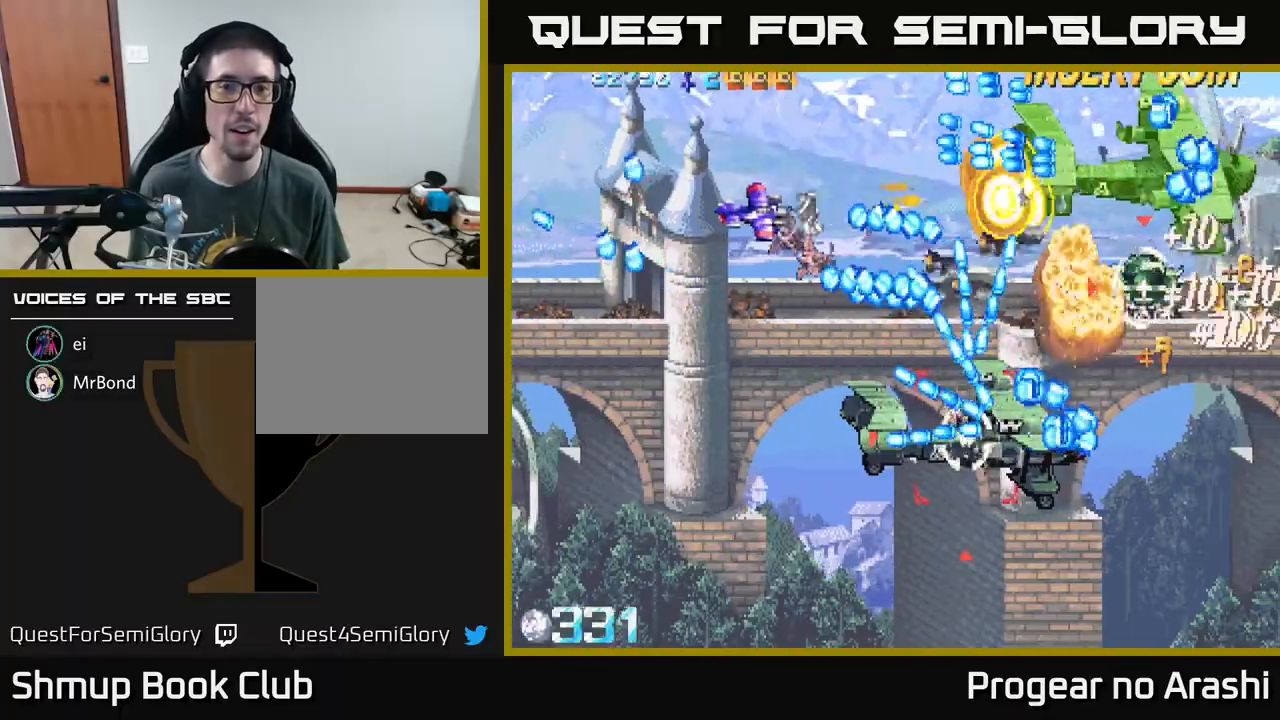
{"buttons": ["A", "DPAD_DOWN", "DPAD_LEFT"], "left_stick": "center", "events": []}
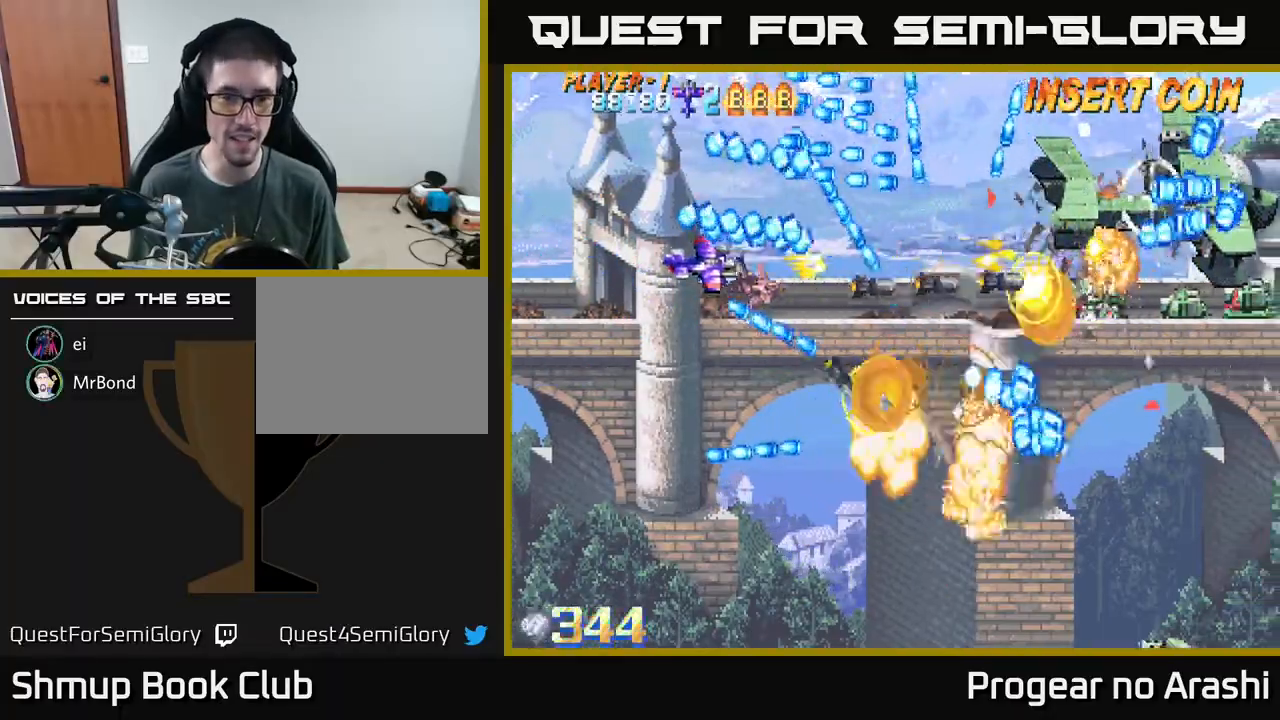
{"buttons": ["A", "DPAD_RIGHT"], "left_stick": "center", "events": [[33, "DPAD_DOWN", "up"], [200, "DPAD_UP", "down"], [250, "DPAD_LEFT", "up"], [317, "DPAD_RIGHT", "down"], [367, "DPAD_UP", "up"], [433, "DPAD_DOWN", "down"], [483, "DPAD_DOWN", "up"]]}
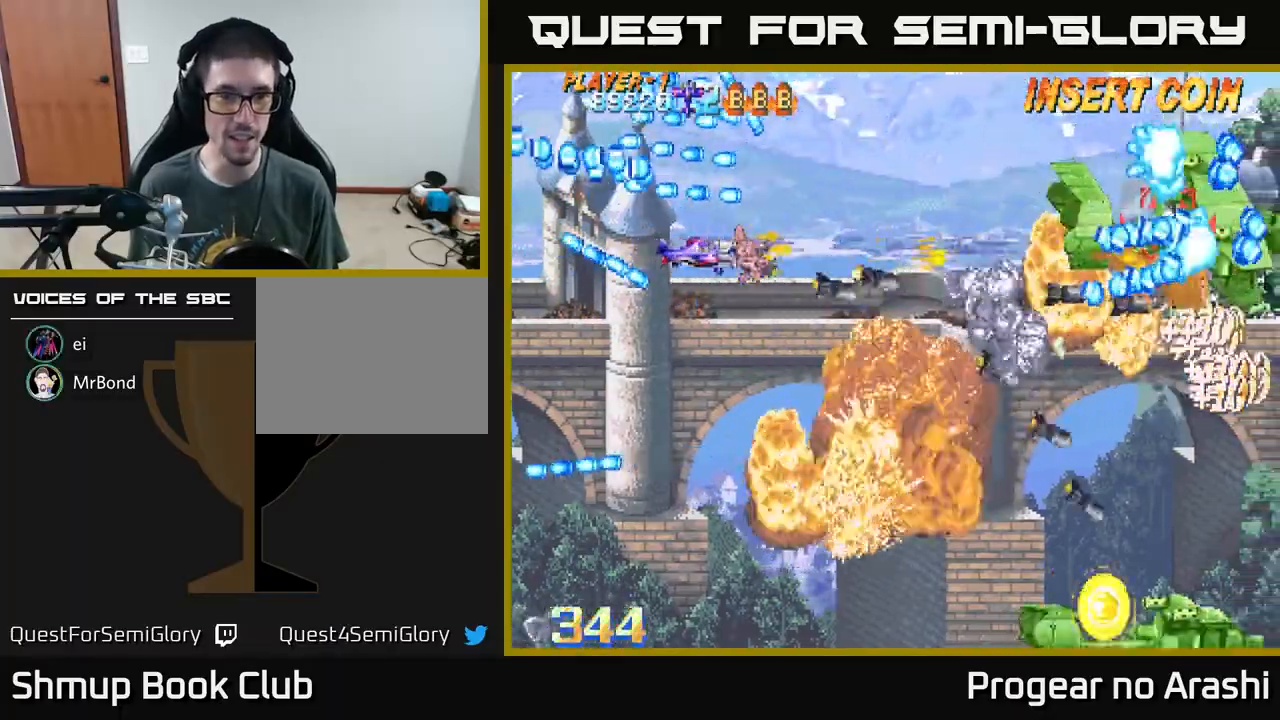
{"buttons": ["A", "DPAD_UP", "DPAD_LEFT"], "left_stick": "center", "events": [[67, "DPAD_DOWN", "down"], [100, "DPAD_RIGHT", "up"], [300, "DPAD_DOWN", "up"], [333, "DPAD_LEFT", "down"], [333, "DPAD_UP", "down"]]}
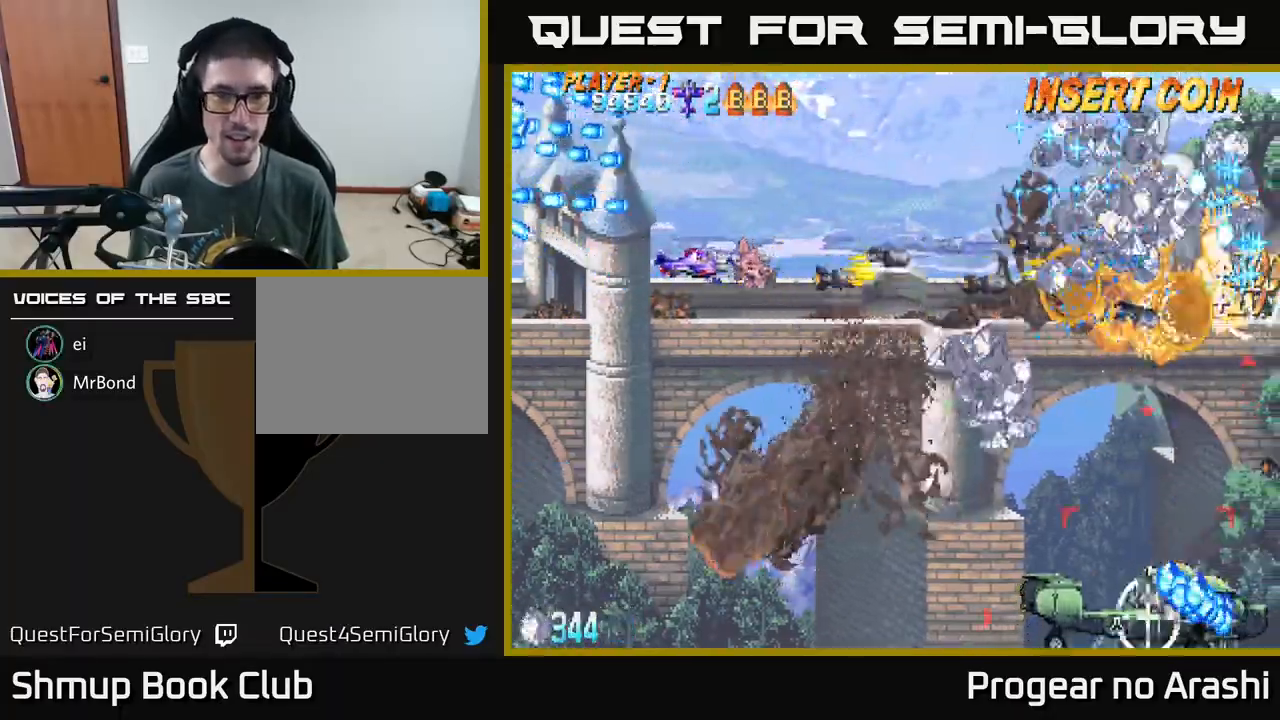
{"buttons": ["A", "DPAD_DOWN", "DPAD_RIGHT"], "left_stick": "center", "events": [[33, "DPAD_LEFT", "up"], [133, "DPAD_UP", "up"], [217, "DPAD_DOWN", "down"], [367, "DPAD_RIGHT", "down"]]}
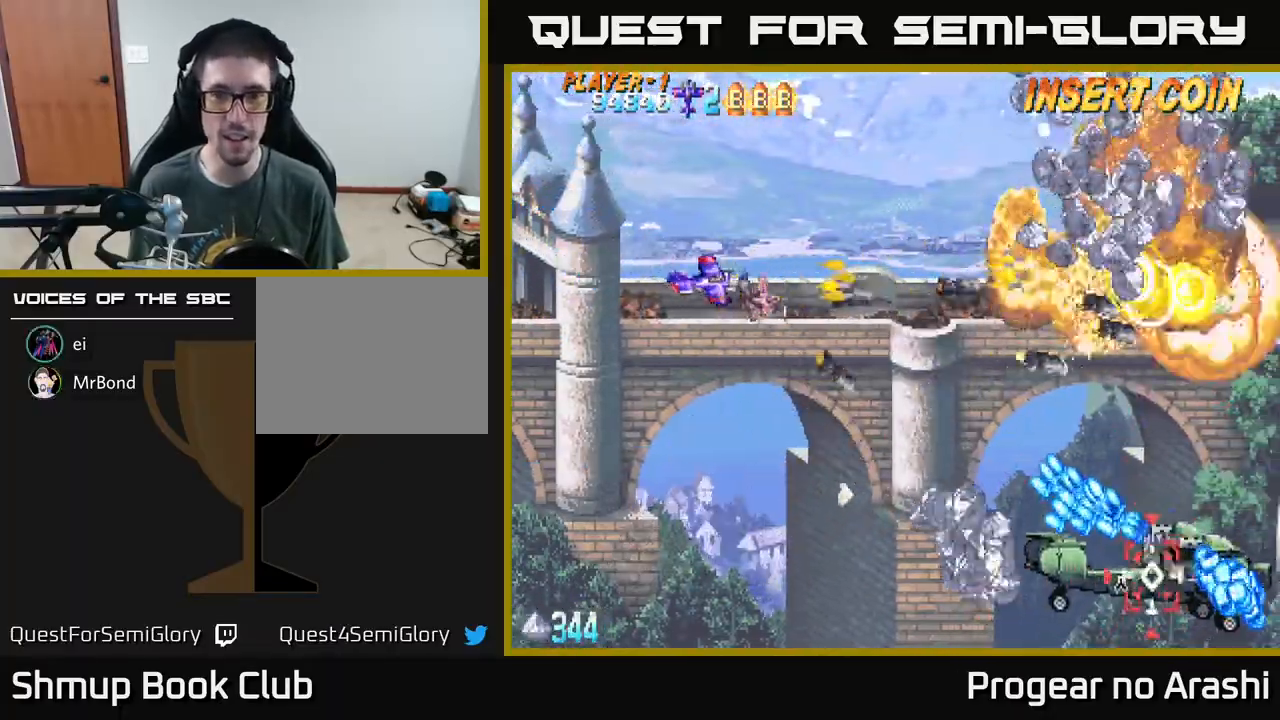
{"buttons": ["X", "DPAD_DOWN"], "left_stick": "center", "events": [[217, "DPAD_RIGHT", "up"], [300, "DPAD_LEFT", "down"], [317, "DPAD_DOWN", "up"], [317, "X", "down"], [333, "A", "up"], [450, "DPAD_DOWN", "down"], [450, "DPAD_LEFT", "up"]]}
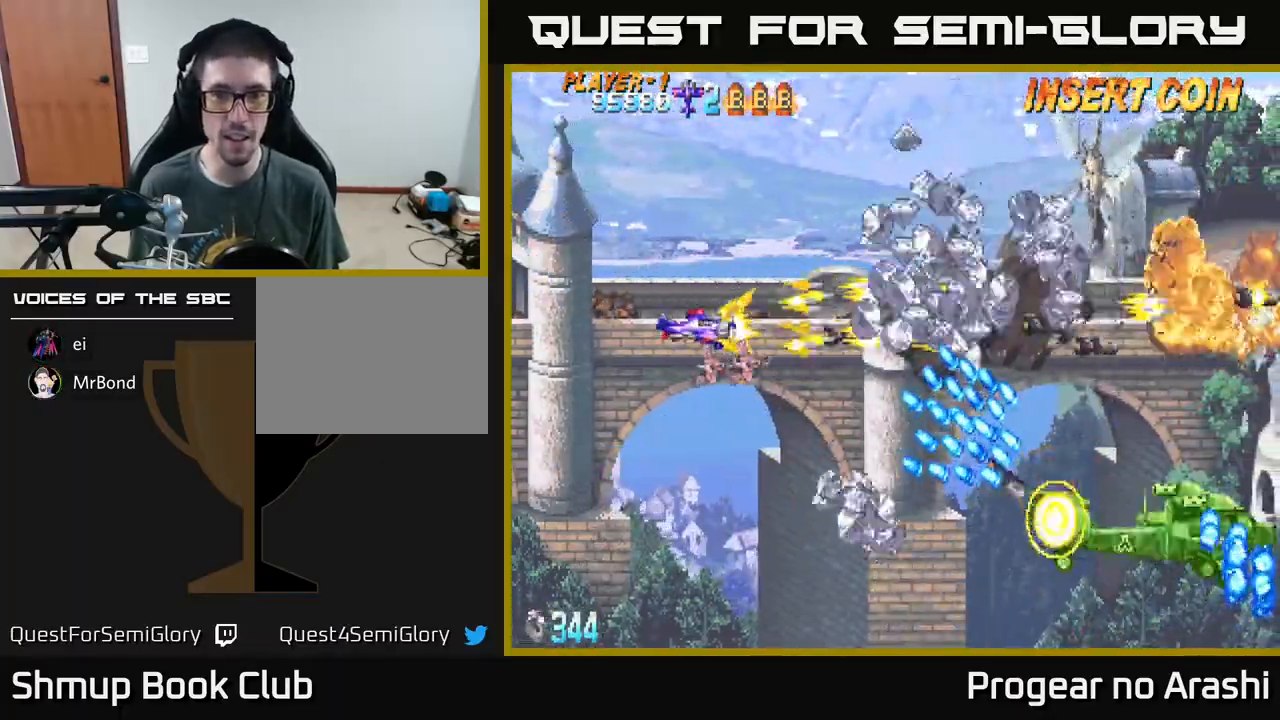
{"buttons": ["X", "DPAD_DOWN", "DPAD_RIGHT"], "left_stick": "center", "events": [[483, "DPAD_RIGHT", "down"]]}
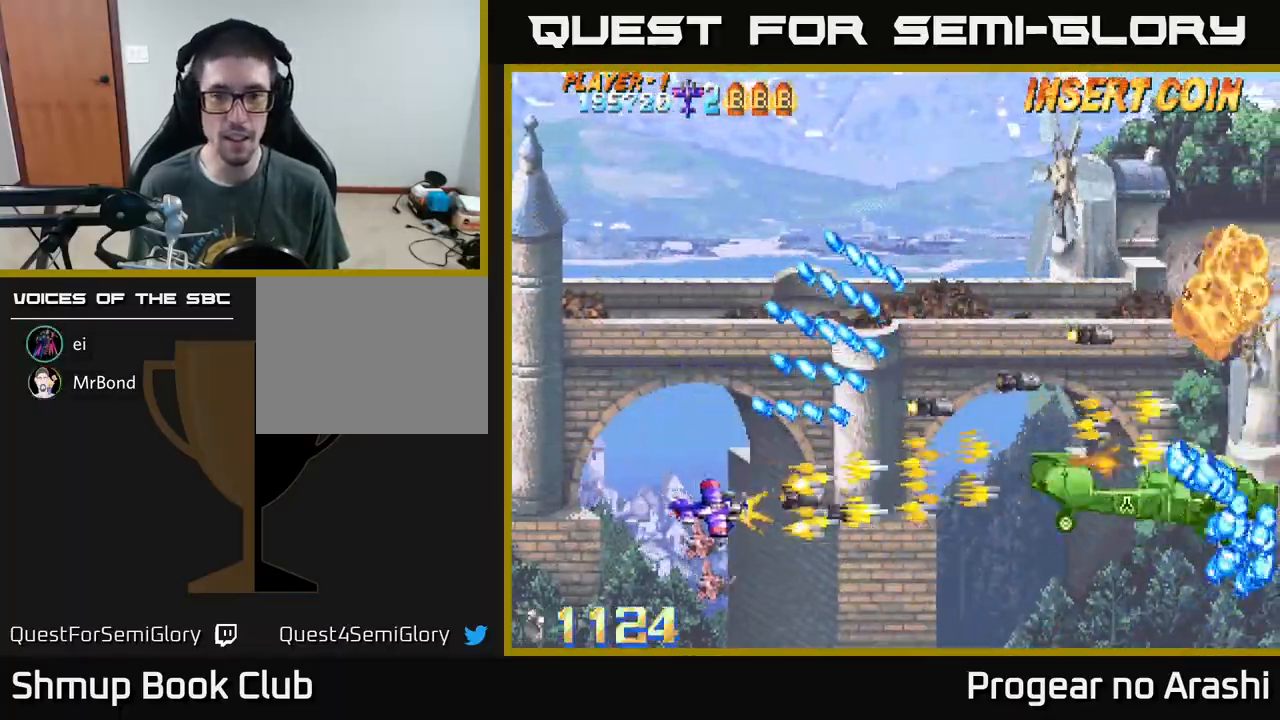
{"buttons": ["X", "DPAD_UP", "DPAD_RIGHT"], "left_stick": "center", "events": [[83, "DPAD_DOWN", "up"], [217, "DPAD_UP", "down"], [250, "DPAD_RIGHT", "up"], [433, "DPAD_RIGHT", "down"]]}
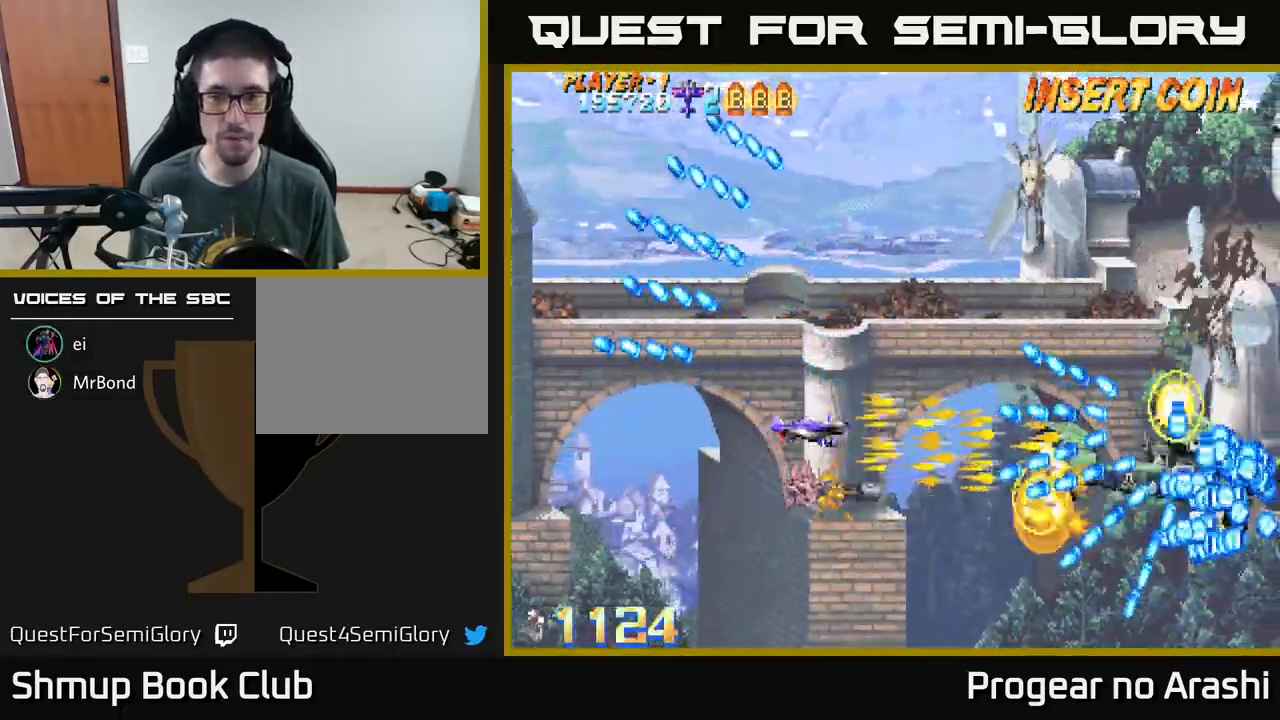
{"buttons": ["X", "DPAD_LEFT"], "left_stick": "center", "events": [[33, "DPAD_RIGHT", "up"], [67, "DPAD_LEFT", "down"], [83, "DPAD_UP", "up"]]}
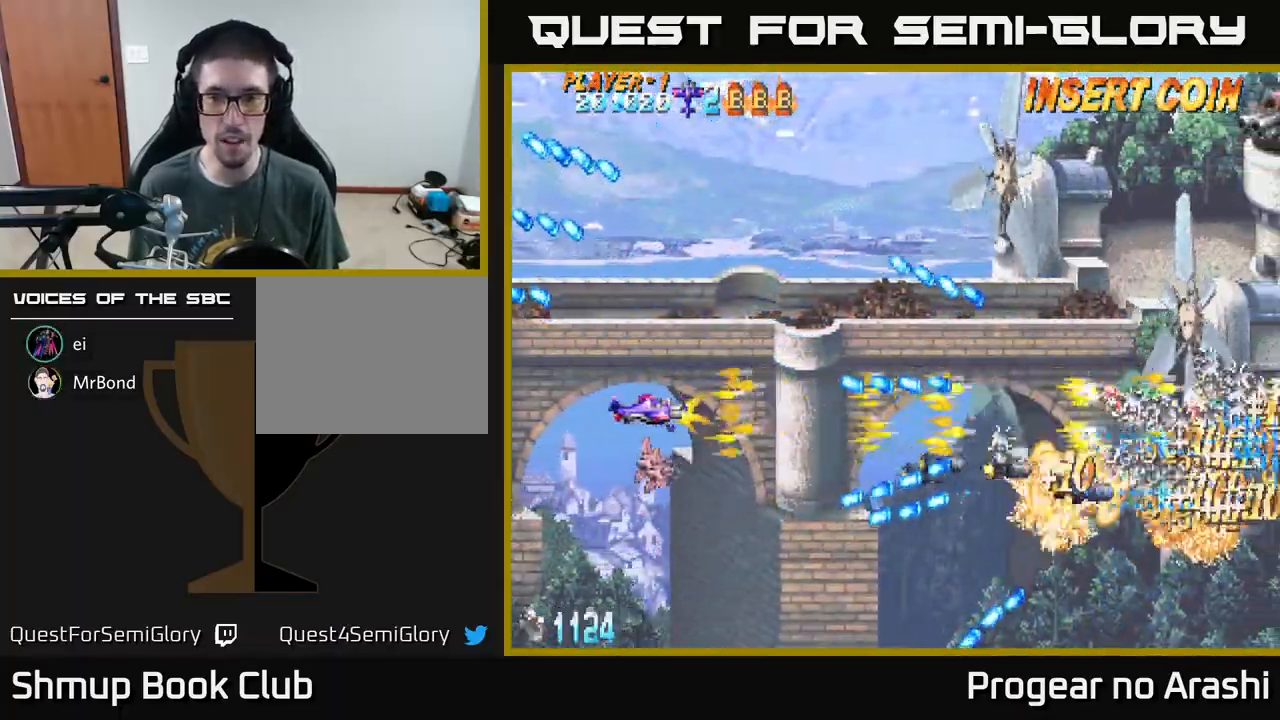
{"buttons": ["X", "DPAD_DOWN", "DPAD_RIGHT"], "left_stick": "center", "events": [[67, "DPAD_LEFT", "up"], [67, "DPAD_UP", "down"], [117, "DPAD_UP", "up"], [183, "DPAD_RIGHT", "down"], [367, "DPAD_DOWN", "down"], [400, "DPAD_RIGHT", "up"], [433, "DPAD_RIGHT", "down"]]}
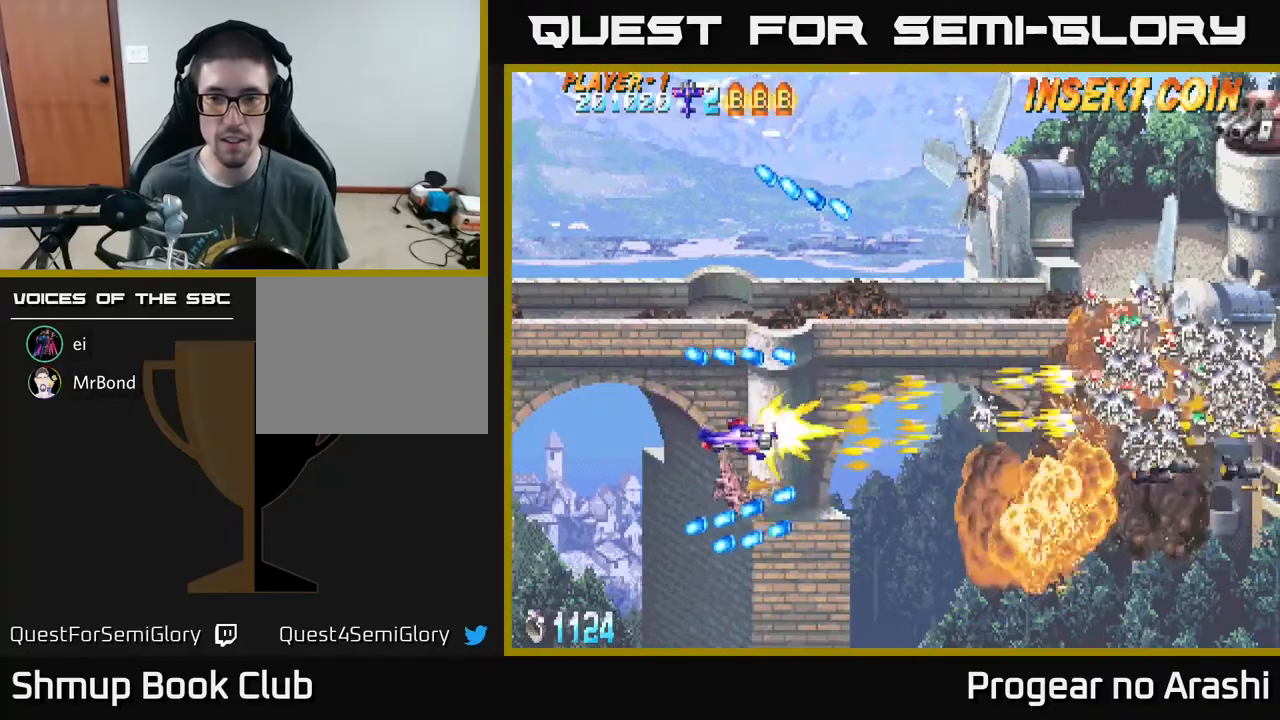
{"buttons": ["A"], "left_stick": "center", "events": [[33, "DPAD_DOWN", "up"], [67, "DPAD_UP", "down"], [117, "X", "up"], [133, "A", "down"], [317, "DPAD_RIGHT", "up"], [450, "DPAD_UP", "up"]]}
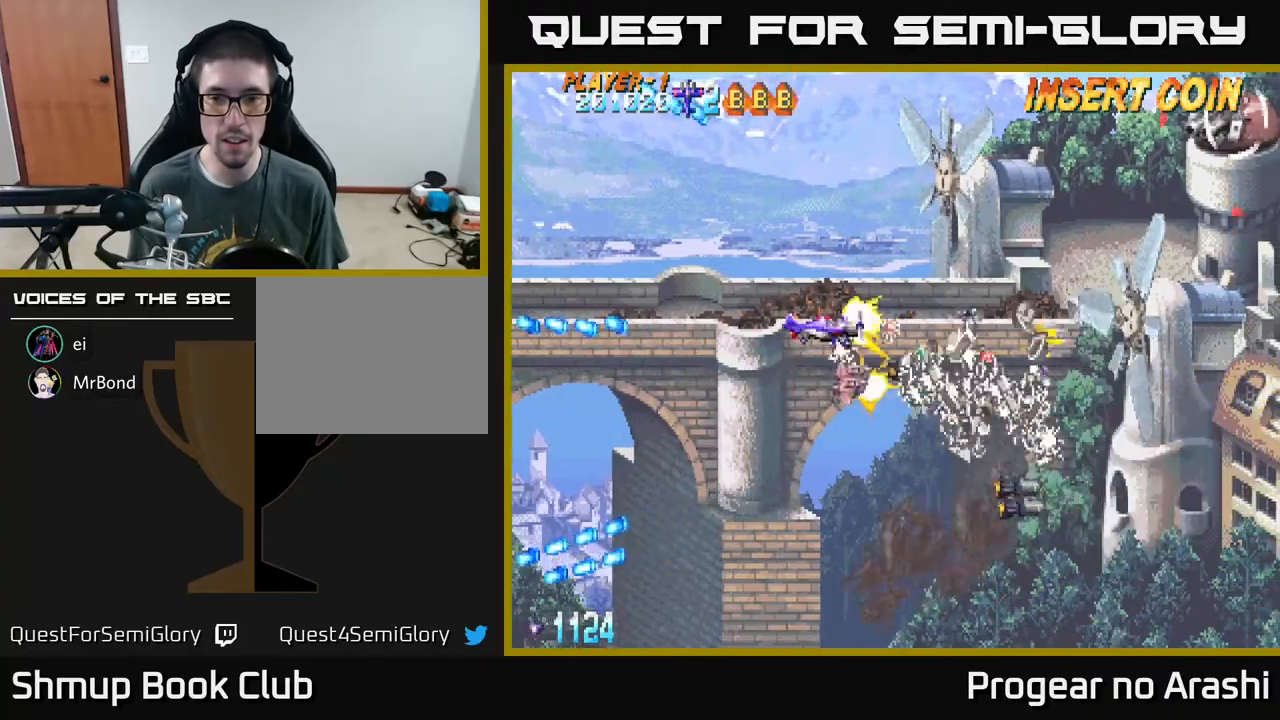
{"buttons": ["A", "DPAD_UP"], "left_stick": "center", "events": [[17, "DPAD_DOWN", "down"], [83, "DPAD_RIGHT", "down"], [117, "DPAD_DOWN", "up"], [167, "DPAD_RIGHT", "up"], [183, "DPAD_UP", "down"], [250, "DPAD_LEFT", "down"], [417, "DPAD_LEFT", "up"]]}
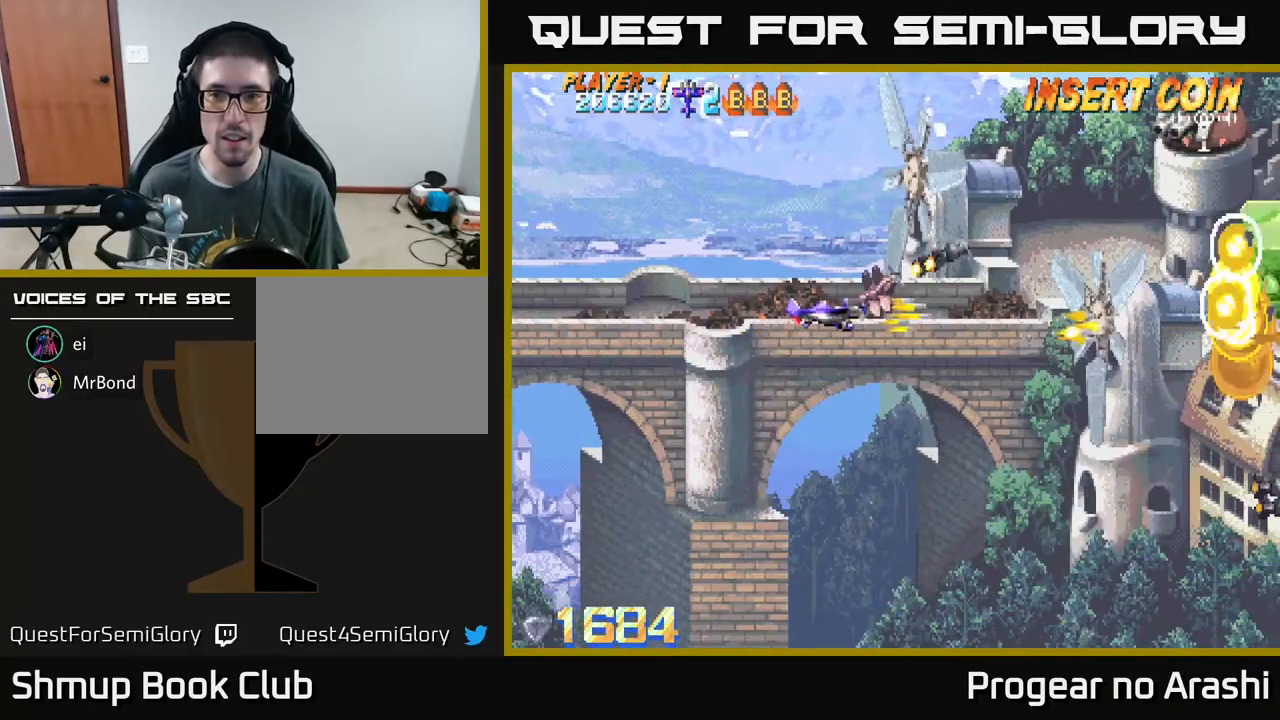
{"buttons": ["A", "DPAD_UP"], "left_stick": "center", "events": []}
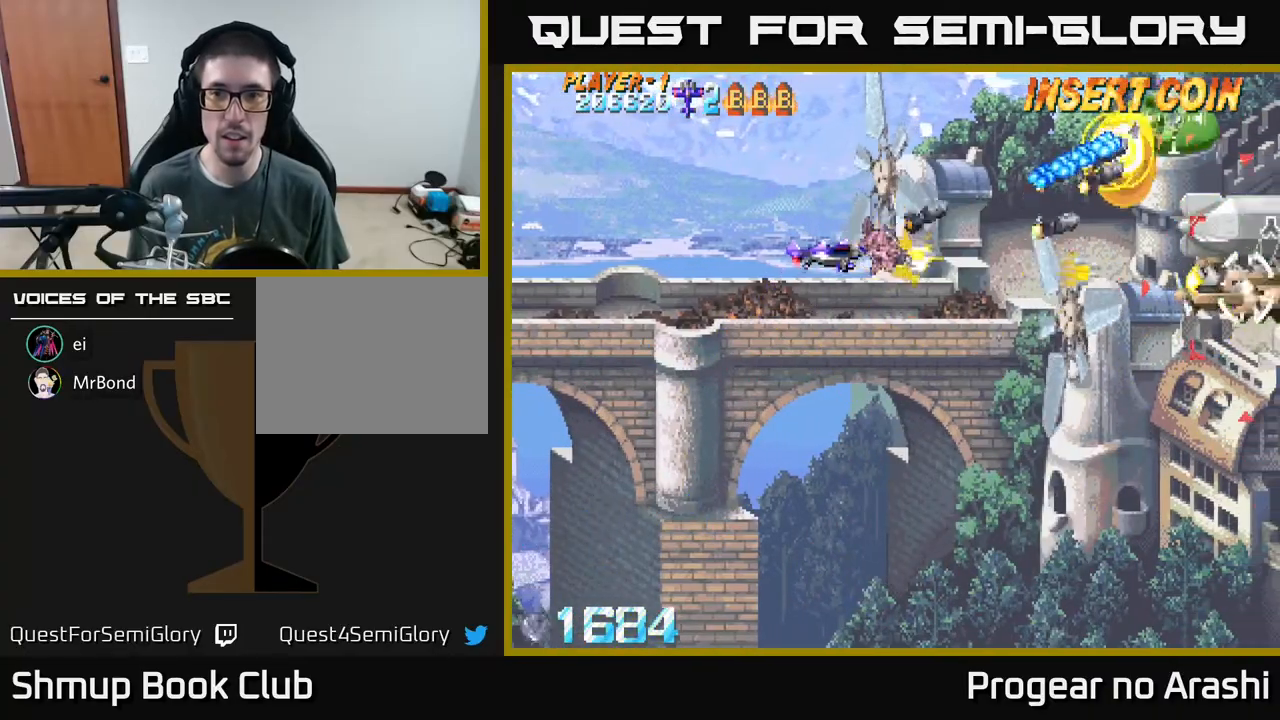
{"buttons": ["A", "DPAD_UP", "DPAD_LEFT"], "left_stick": "center", "events": [[267, "DPAD_LEFT", "down"]]}
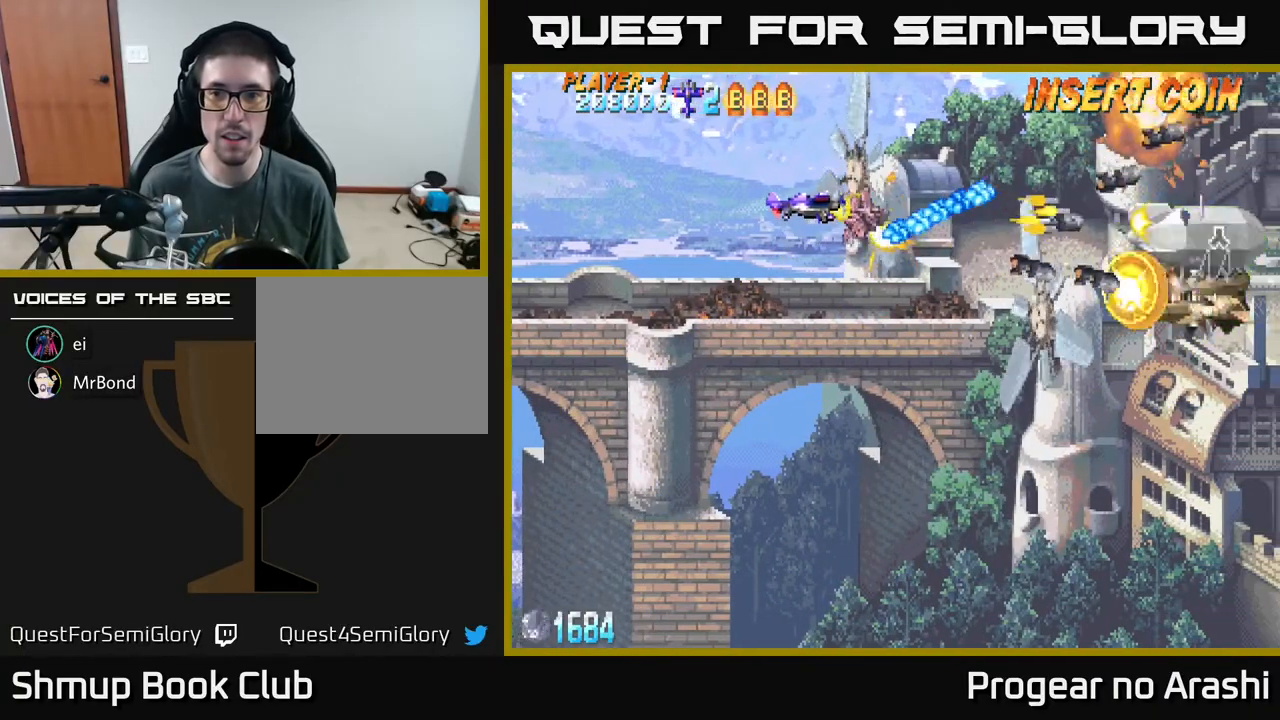
{"buttons": ["A", "DPAD_DOWN"], "left_stick": "center", "events": [[183, "DPAD_LEFT", "up"], [217, "DPAD_UP", "up"], [250, "DPAD_RIGHT", "down"], [467, "DPAD_DOWN", "down"], [500, "DPAD_RIGHT", "up"]]}
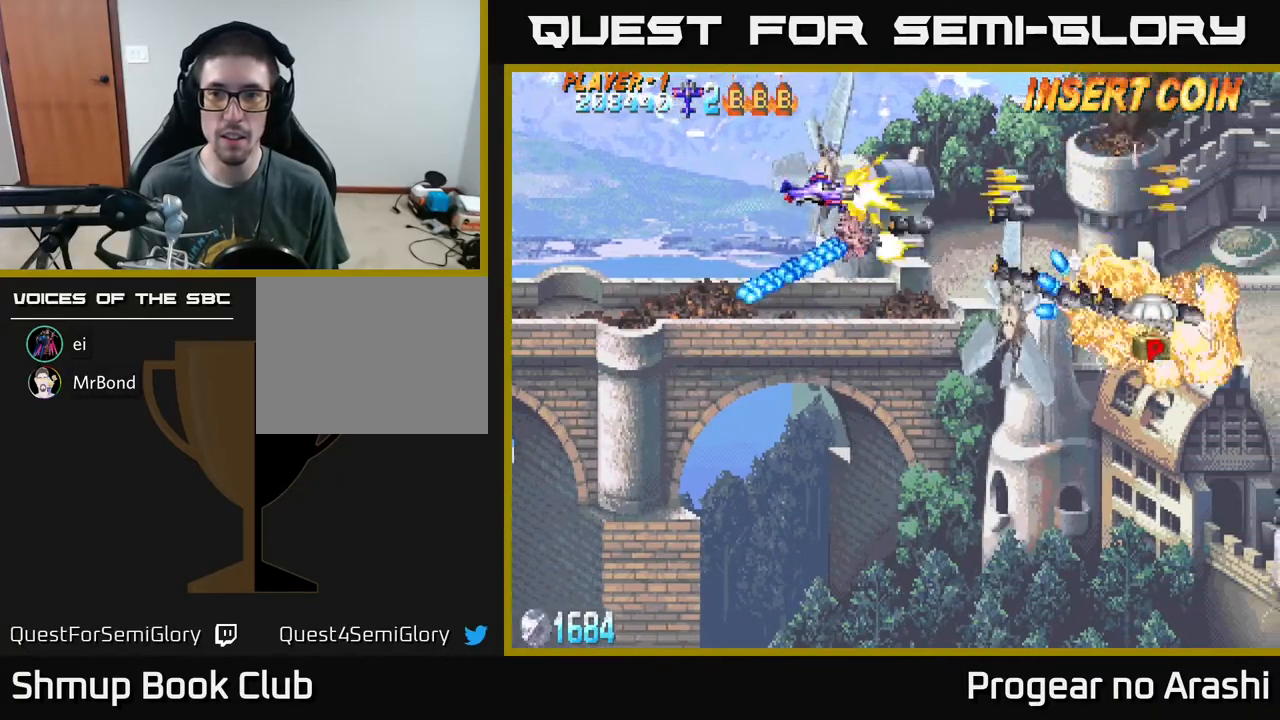
{"buttons": ["X", "DPAD_DOWN", "DPAD_LEFT"], "left_stick": "center", "events": [[150, "DPAD_RIGHT", "down"], [200, "DPAD_DOWN", "up"], [267, "DPAD_DOWN", "down"], [300, "DPAD_RIGHT", "up"], [333, "X", "down"], [350, "A", "up"], [367, "DPAD_LEFT", "down"]]}
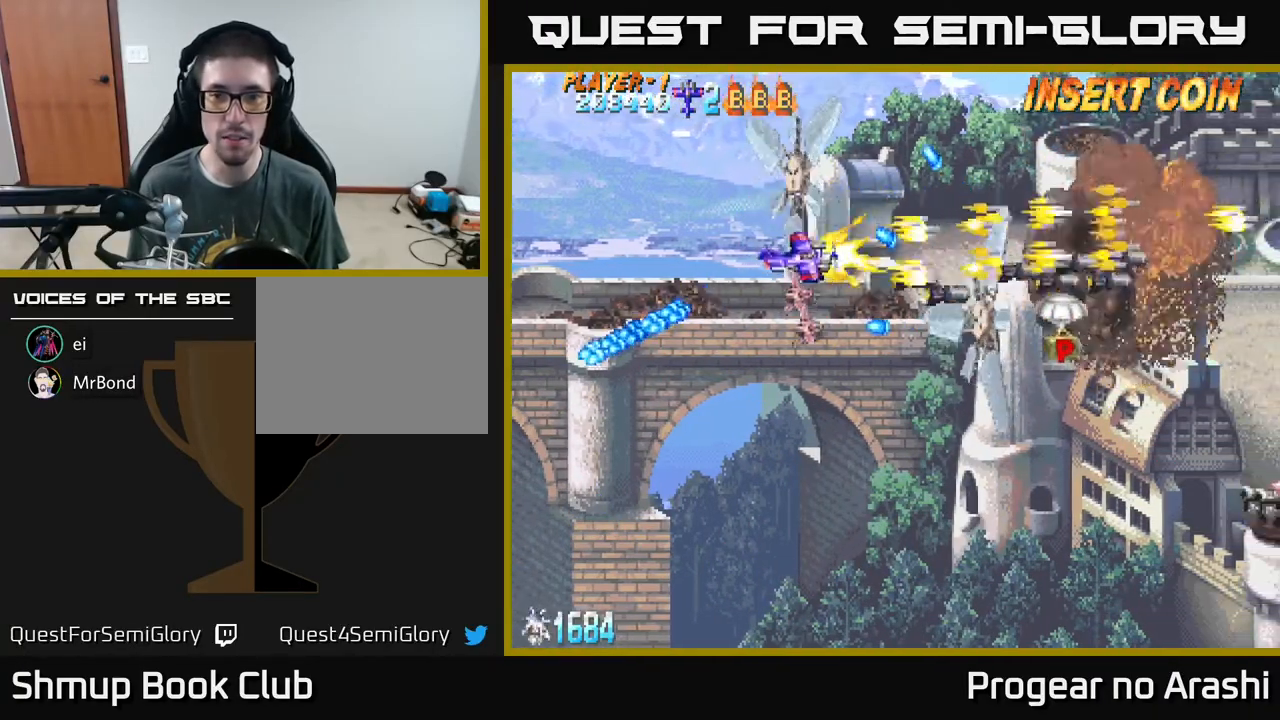
{"buttons": ["X", "DPAD_DOWN", "DPAD_RIGHT"], "left_stick": "center", "events": [[67, "DPAD_DOWN", "up"], [217, "DPAD_LEFT", "up"], [267, "DPAD_RIGHT", "down"], [467, "DPAD_DOWN", "down"]]}
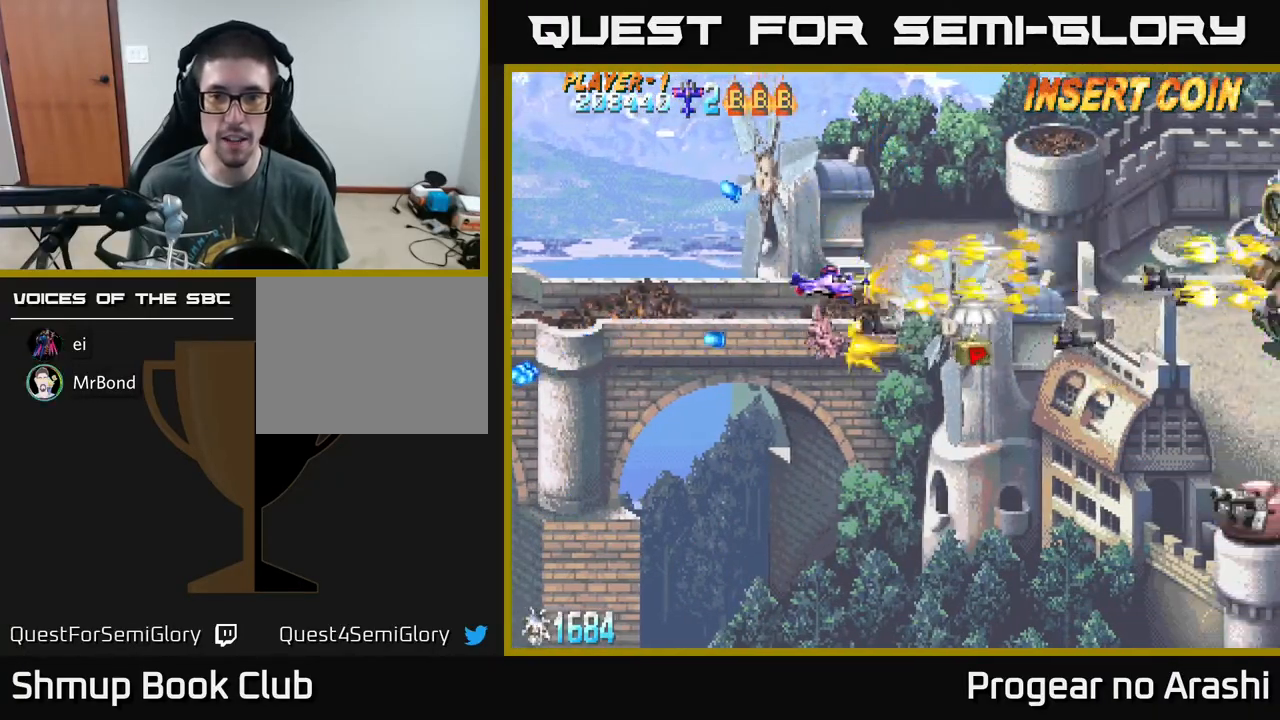
{"buttons": ["A", "DPAD_LEFT"], "left_stick": "center", "events": [[133, "DPAD_DOWN", "up"], [217, "A", "down"], [233, "DPAD_DOWN", "down"], [233, "X", "up"], [267, "DPAD_RIGHT", "up"], [433, "DPAD_DOWN", "up"], [450, "DPAD_LEFT", "down"]]}
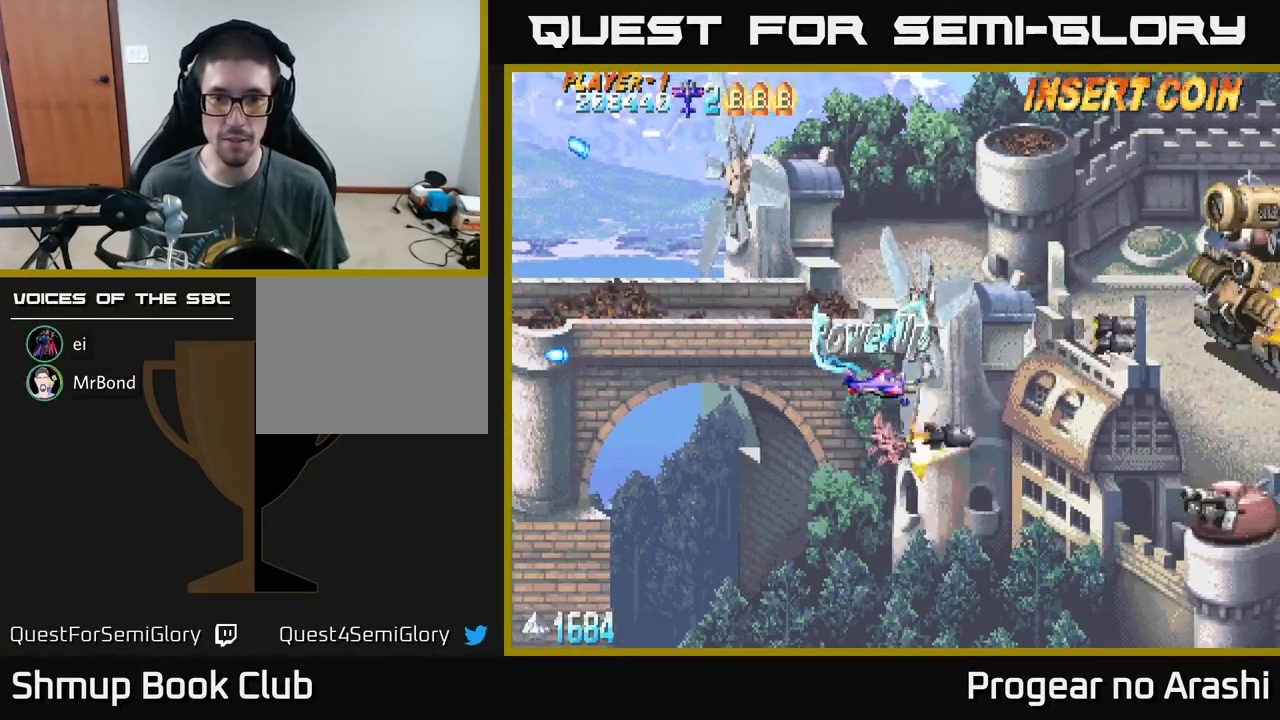
{"buttons": ["A", "DPAD_DOWN"], "left_stick": "center", "events": [[200, "DPAD_DOWN", "down"], [217, "DPAD_LEFT", "up"]]}